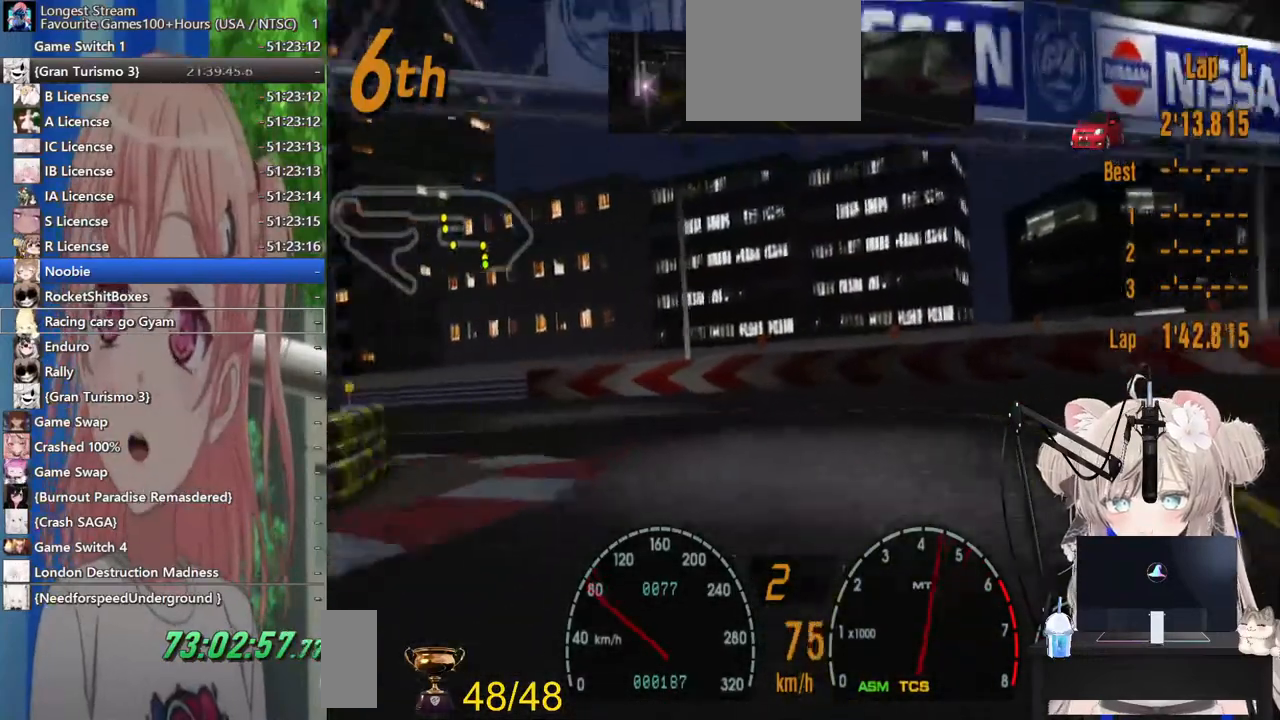
Gameplay with a controller (PlayStation layout); each line is a JSON object with the inputs held at the frame after it (dt_ms = milliseconds from this image to that frame). "events" lists button and stick changes between this image and that frame as [ms after this image, input, new state], when the widget could be followed in between. Not read: L1 R1.
{"dt_ms": 500, "buttons": ["CROSS", "R2"], "left_stick": "left", "right_stick": "center", "events": [[83, "SQUARE", "up"], [233, "R2", "down"], [500, "CROSS", "down"]]}
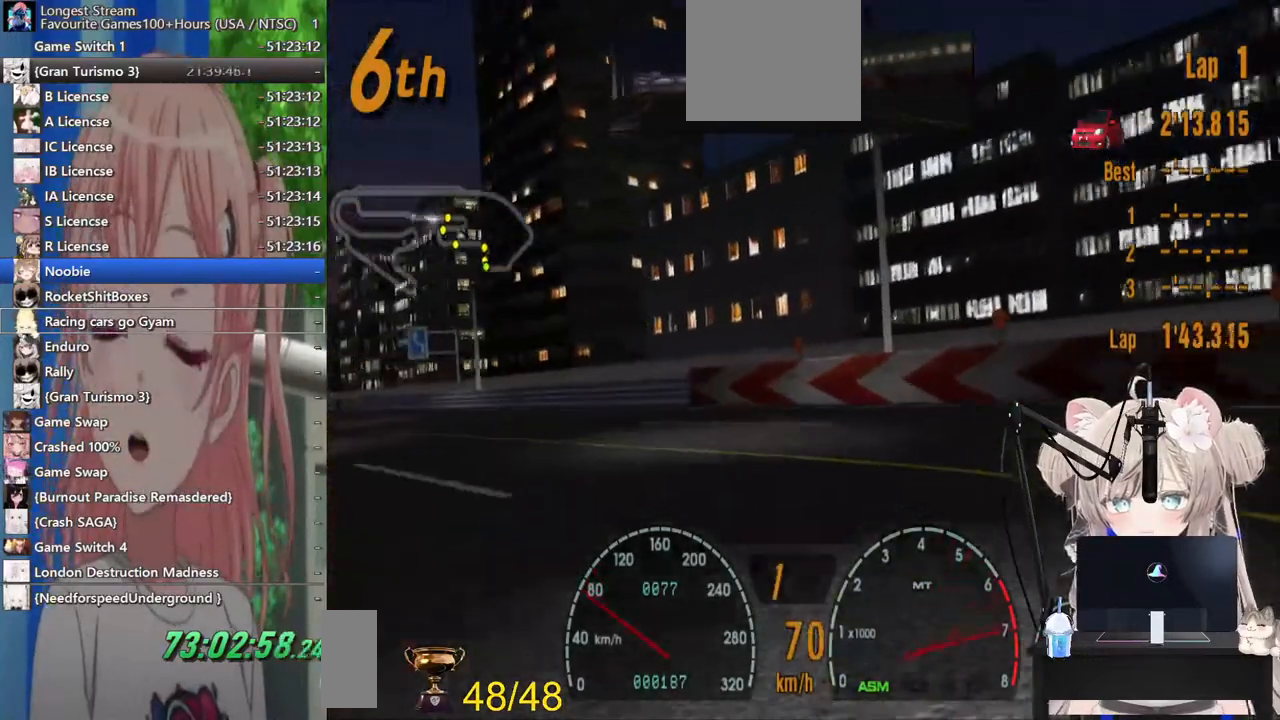
{"dt_ms": 500, "buttons": ["R2"], "left_stick": "left", "right_stick": "center", "events": [[167, "CROSS", "up"]]}
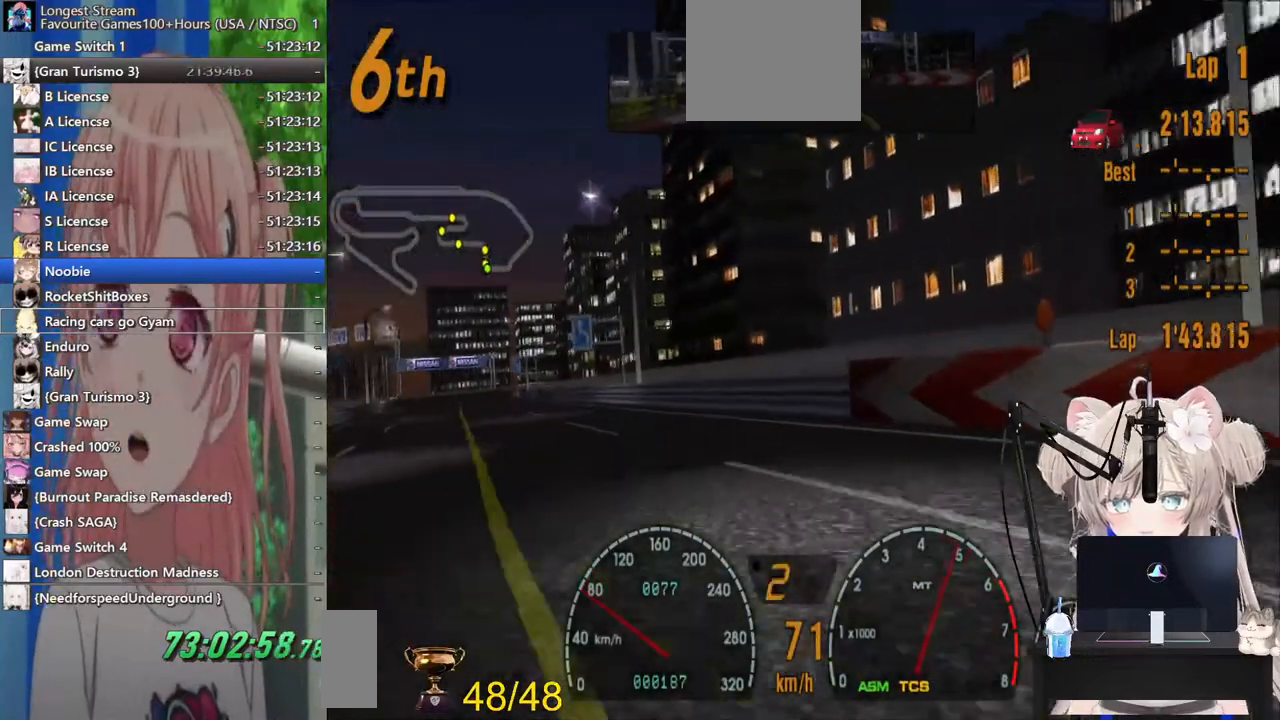
{"dt_ms": 500, "buttons": ["R2"], "left_stick": "center", "right_stick": "center", "events": [[483, "left_stick", "center"]]}
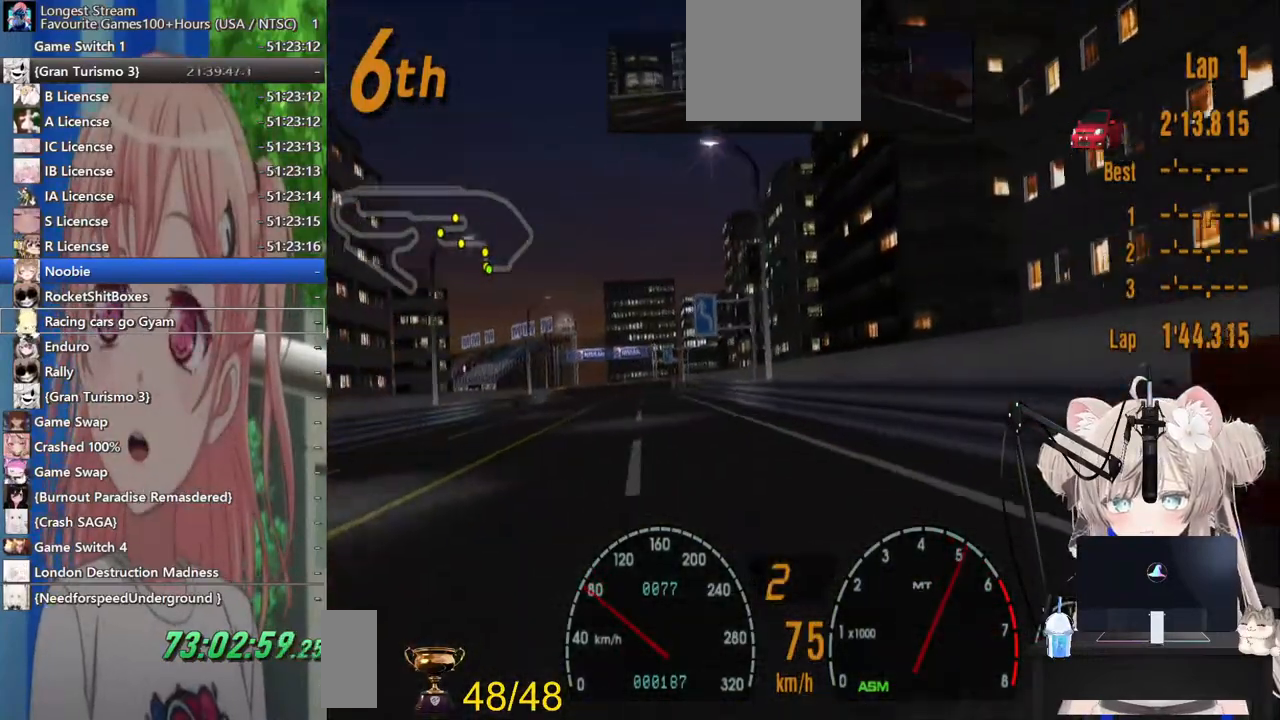
{"dt_ms": 500, "buttons": ["R2"], "left_stick": "center", "right_stick": "center", "events": []}
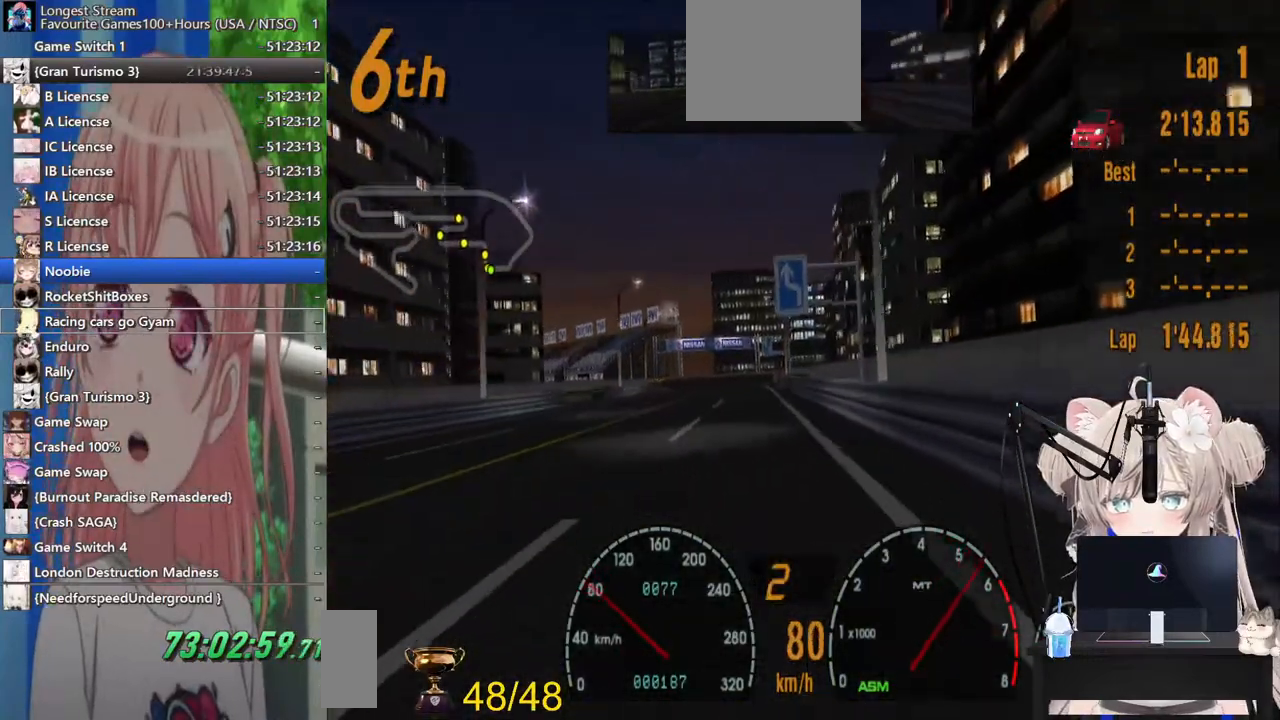
{"dt_ms": 500, "buttons": ["R2"], "left_stick": "center", "right_stick": "center", "events": []}
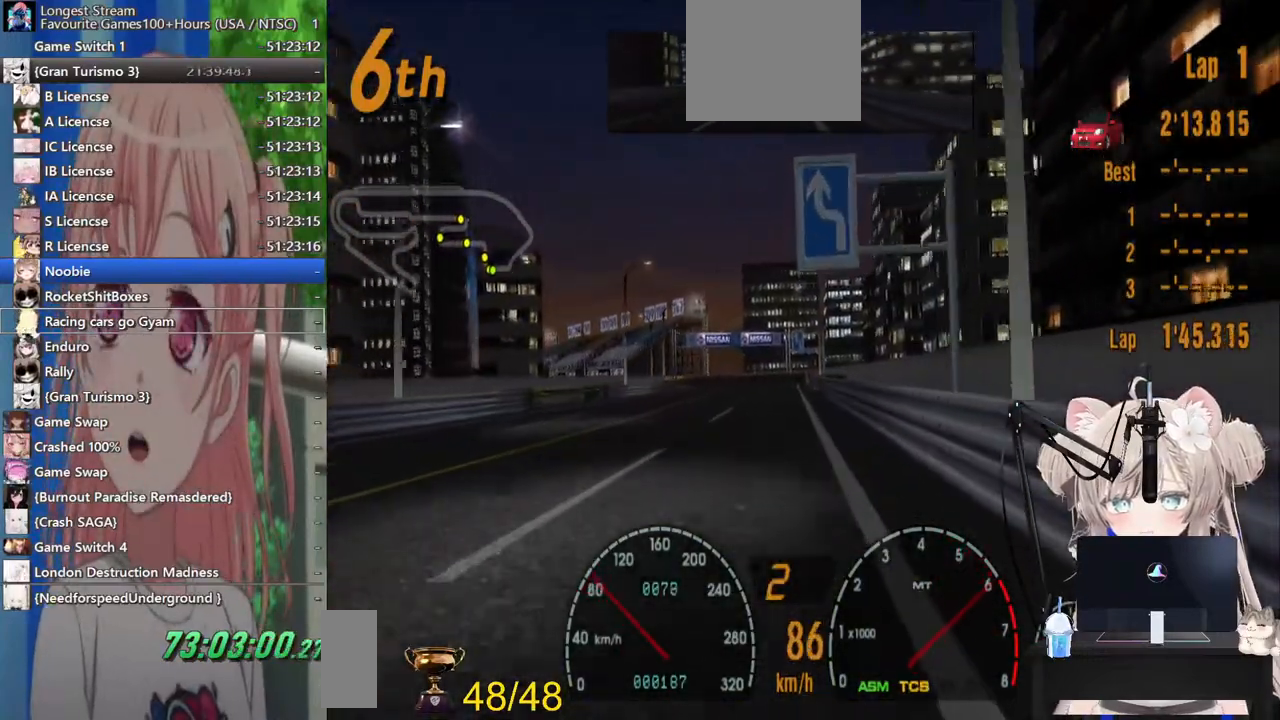
{"dt_ms": 500, "buttons": ["R2"], "left_stick": "center", "right_stick": "center", "events": []}
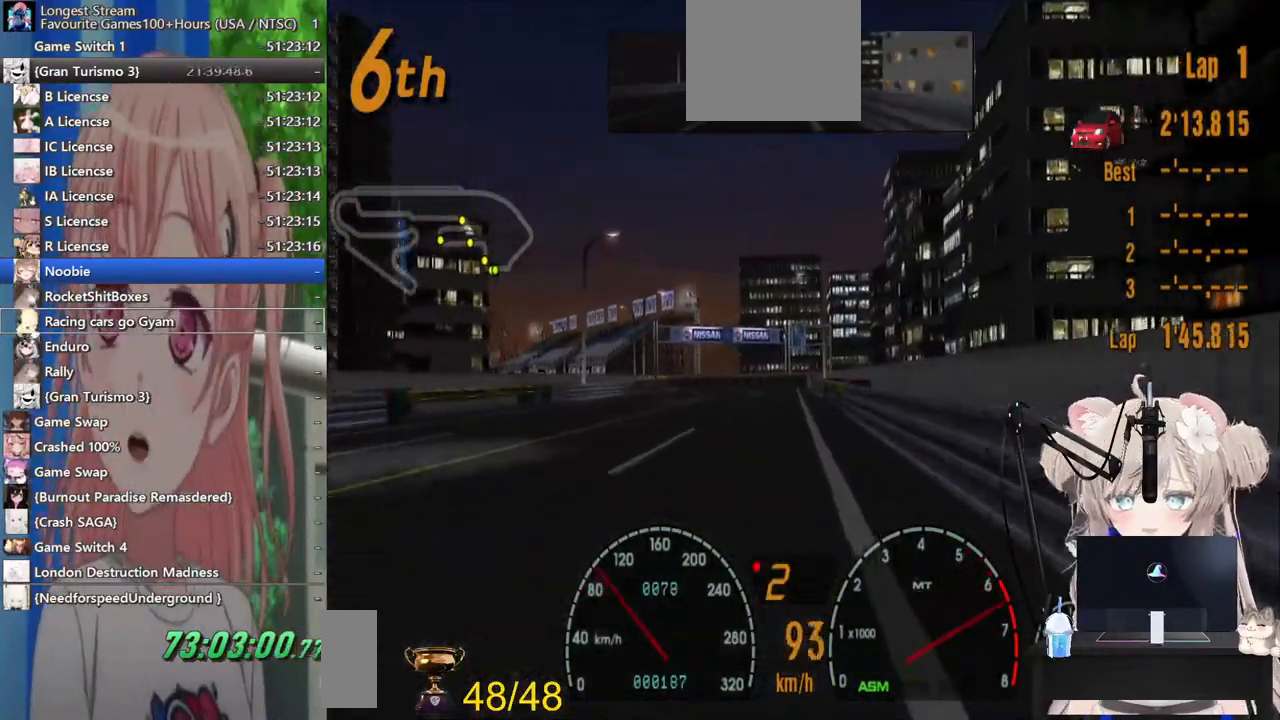
{"dt_ms": 500, "buttons": ["CROSS", "R2"], "left_stick": "center", "right_stick": "center", "events": [[417, "CROSS", "down"]]}
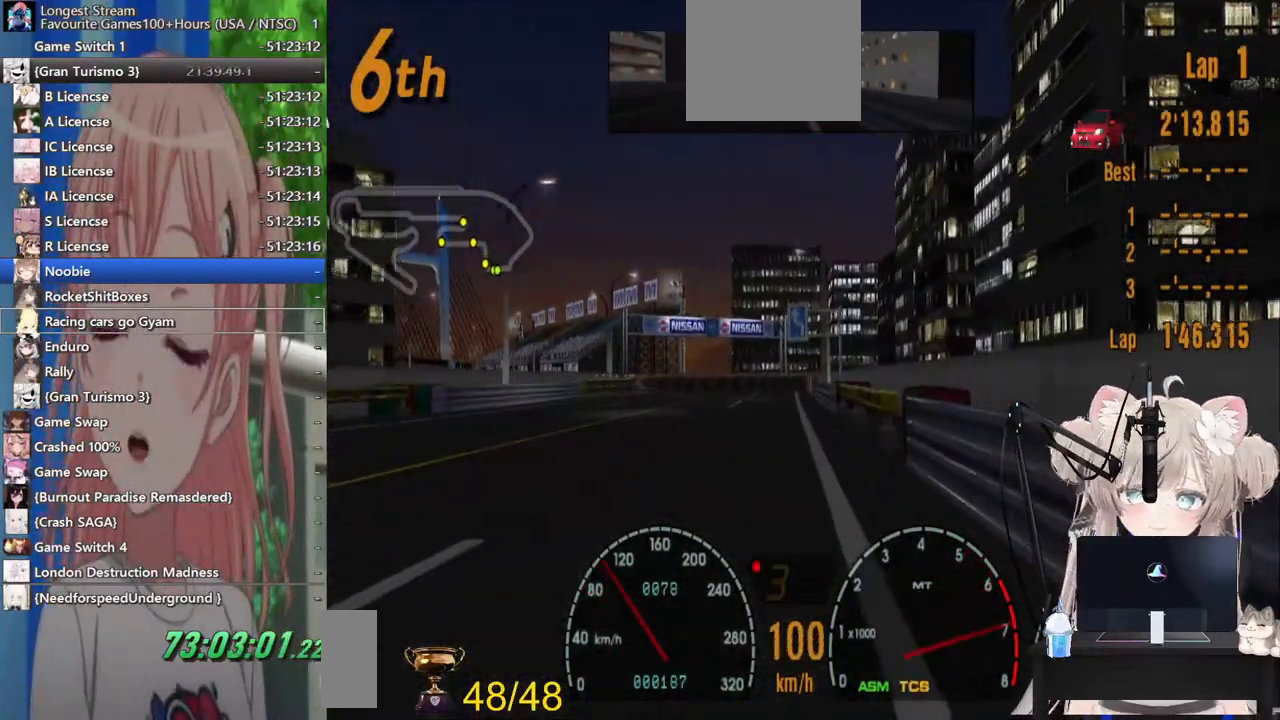
{"dt_ms": 500, "buttons": ["R2"], "left_stick": "left", "right_stick": "center", "events": [[83, "CROSS", "up"], [183, "left_stick", "left"], [283, "left_stick", "center"], [467, "left_stick", "left"]]}
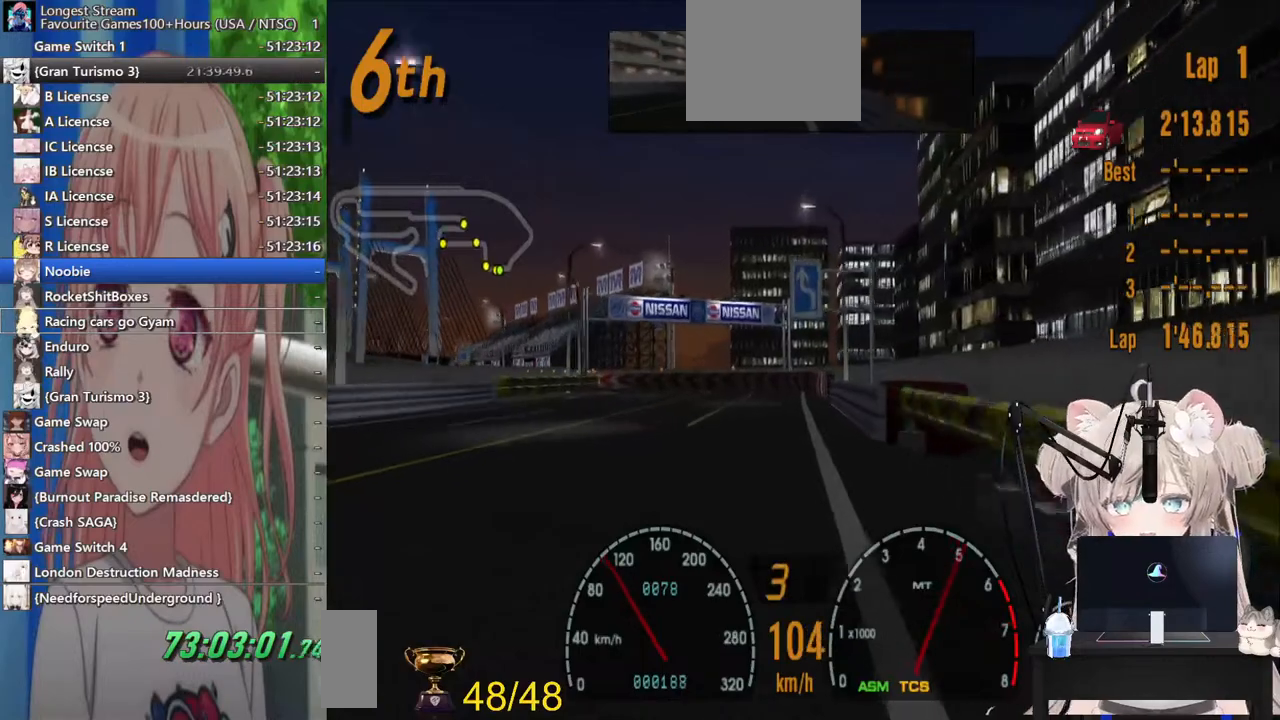
{"dt_ms": 500, "buttons": ["R2"], "left_stick": "left", "right_stick": "center", "events": []}
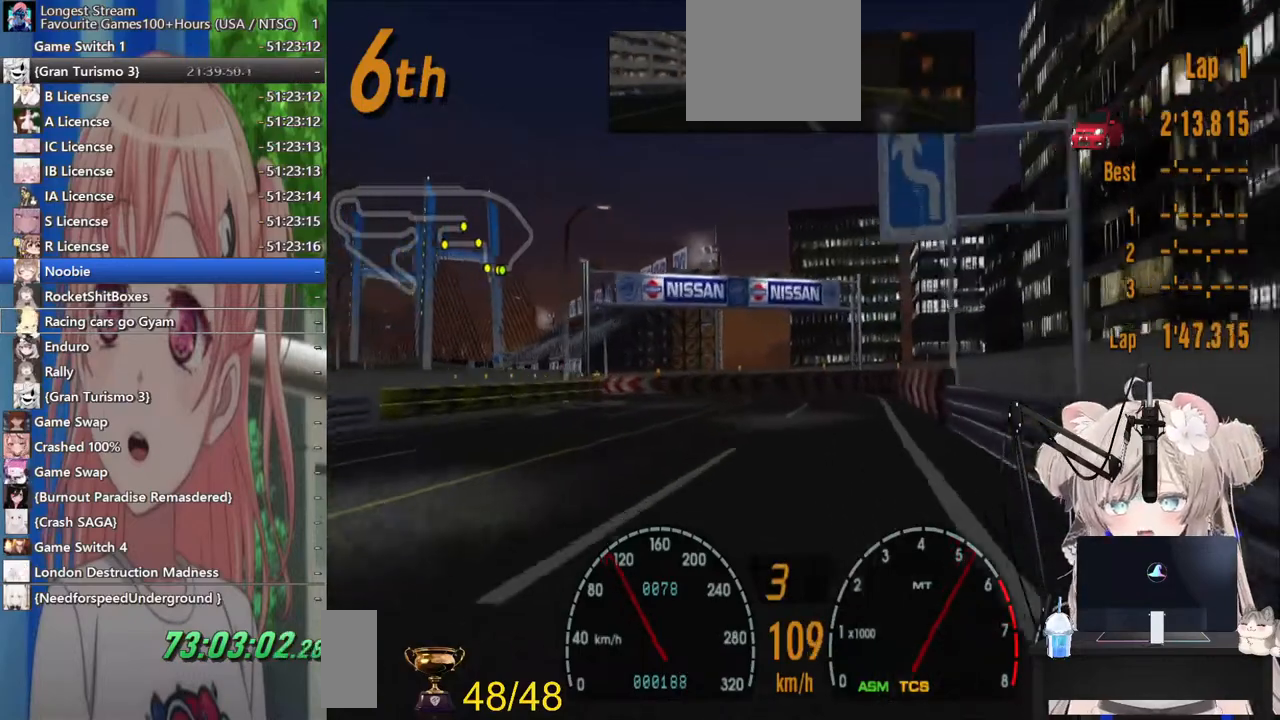
{"dt_ms": 500, "buttons": [], "left_stick": "left", "right_stick": "center", "events": [[500, "R2", "up"]]}
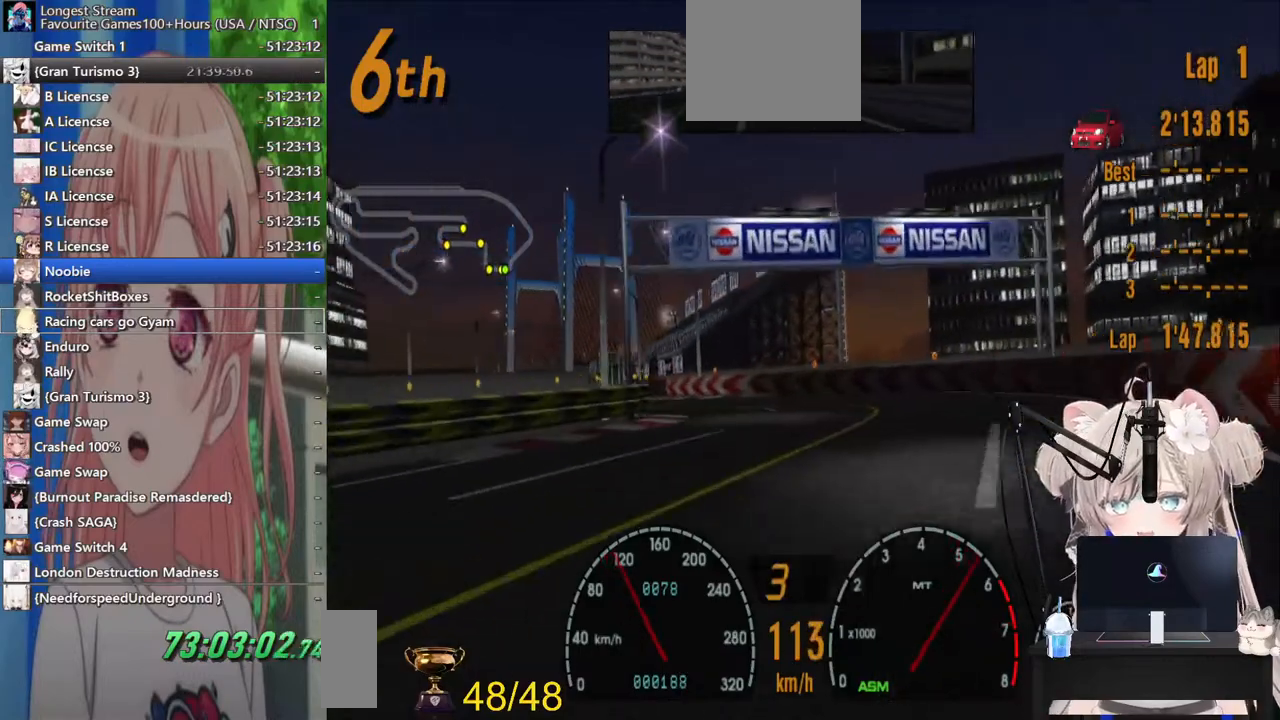
{"dt_ms": 500, "buttons": ["R2"], "left_stick": "left", "right_stick": "center", "events": [[133, "R2", "down"]]}
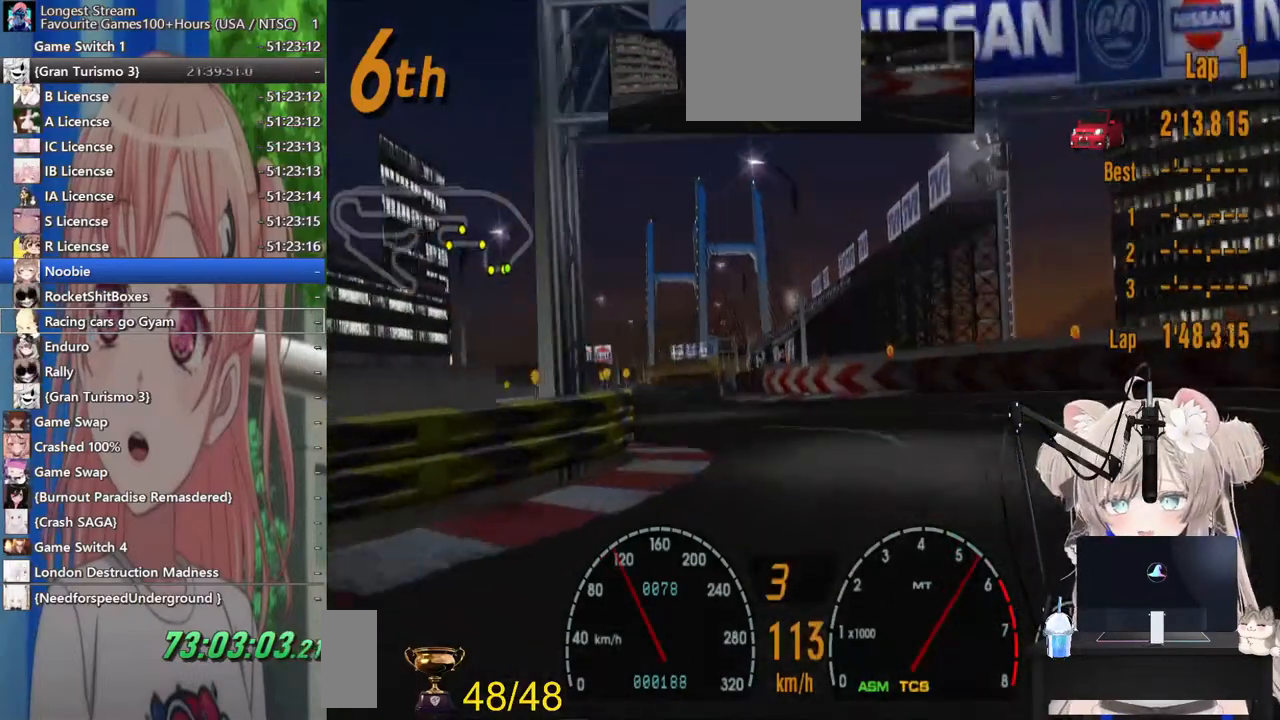
{"dt_ms": 500, "buttons": ["R2"], "left_stick": "center", "right_stick": "center", "events": [[283, "left_stick", "center"]]}
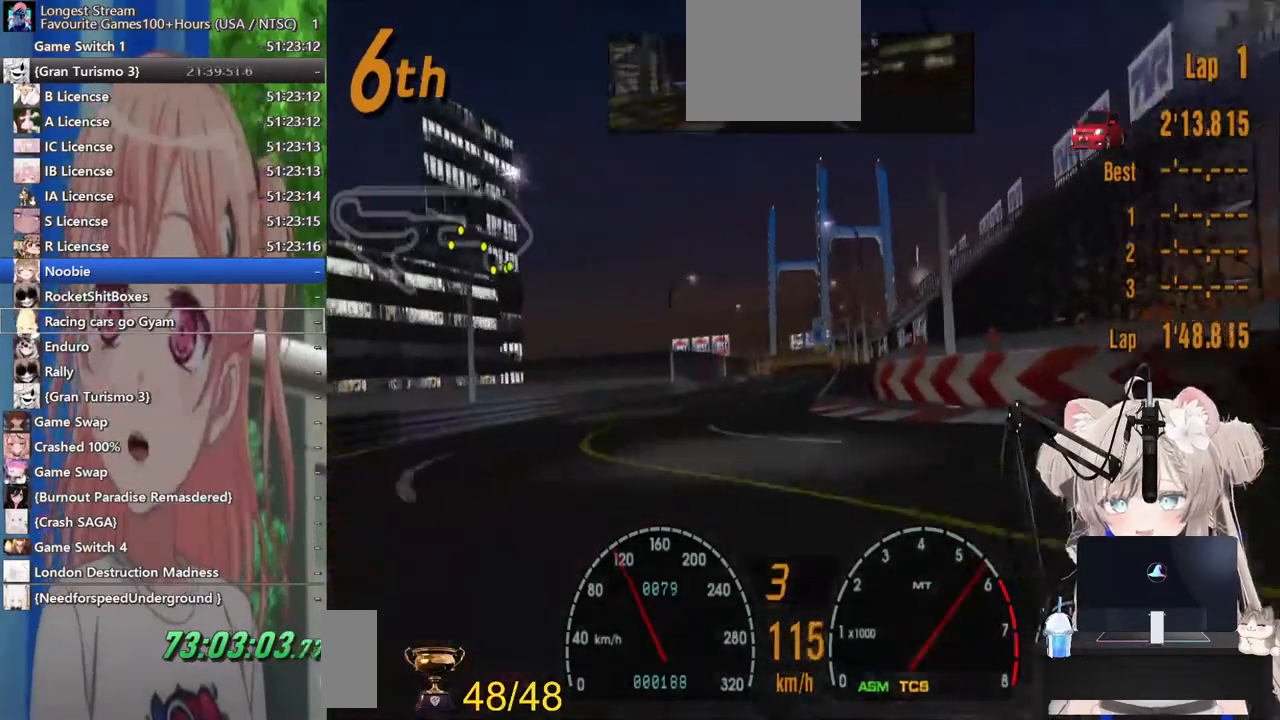
{"dt_ms": 500, "buttons": ["R2"], "left_stick": "up-right", "right_stick": "center", "events": [[250, "left_stick", "up-right"]]}
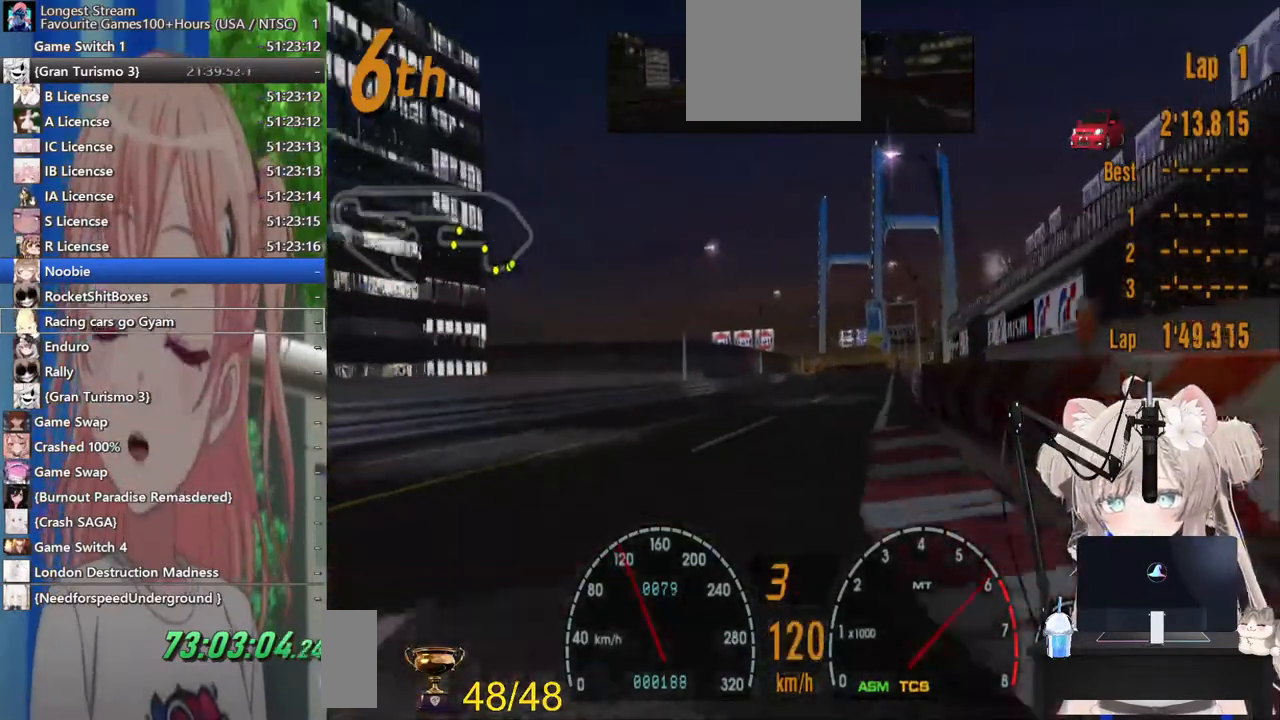
{"dt_ms": 500, "buttons": ["R2"], "left_stick": "center", "right_stick": "center", "events": [[33, "left_stick", "center"]]}
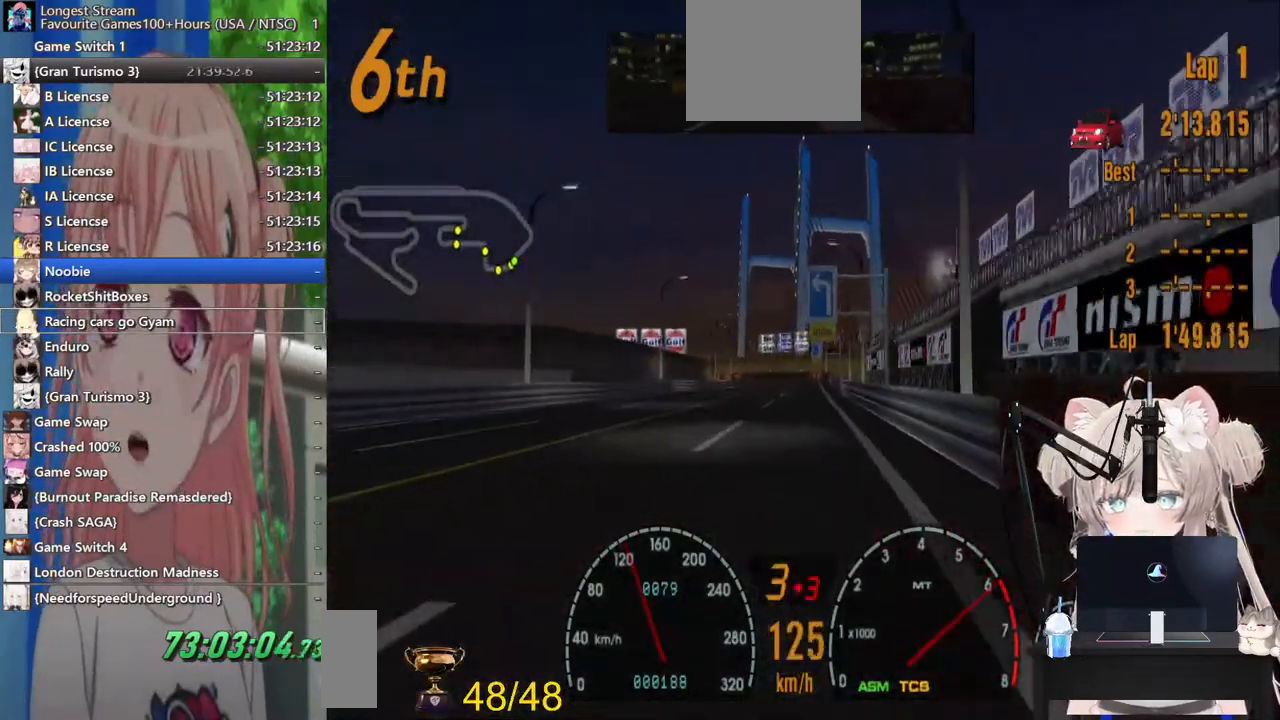
{"dt_ms": 500, "buttons": ["R2"], "left_stick": "center", "right_stick": "center", "events": [[67, "left_stick", "down-left"], [167, "left_stick", "center"]]}
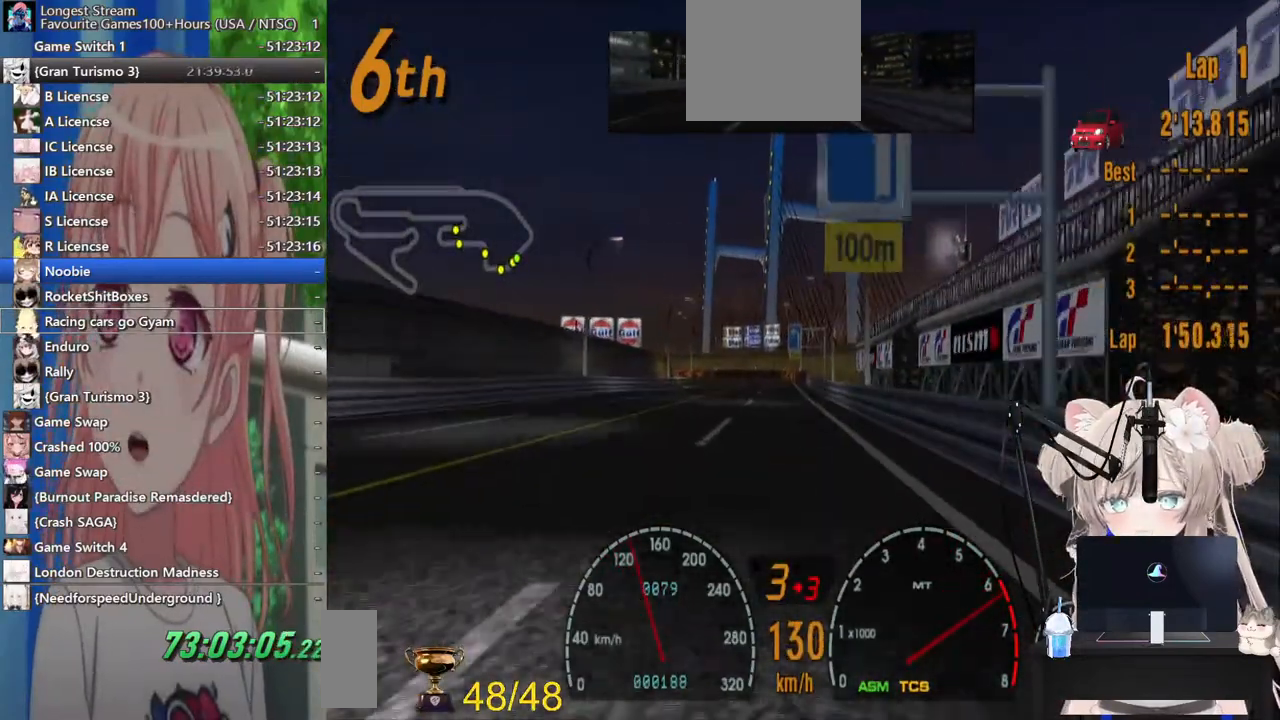
{"dt_ms": 500, "buttons": ["R2"], "left_stick": "center", "right_stick": "center", "events": [[417, "left_stick", "down-left"], [483, "left_stick", "center"]]}
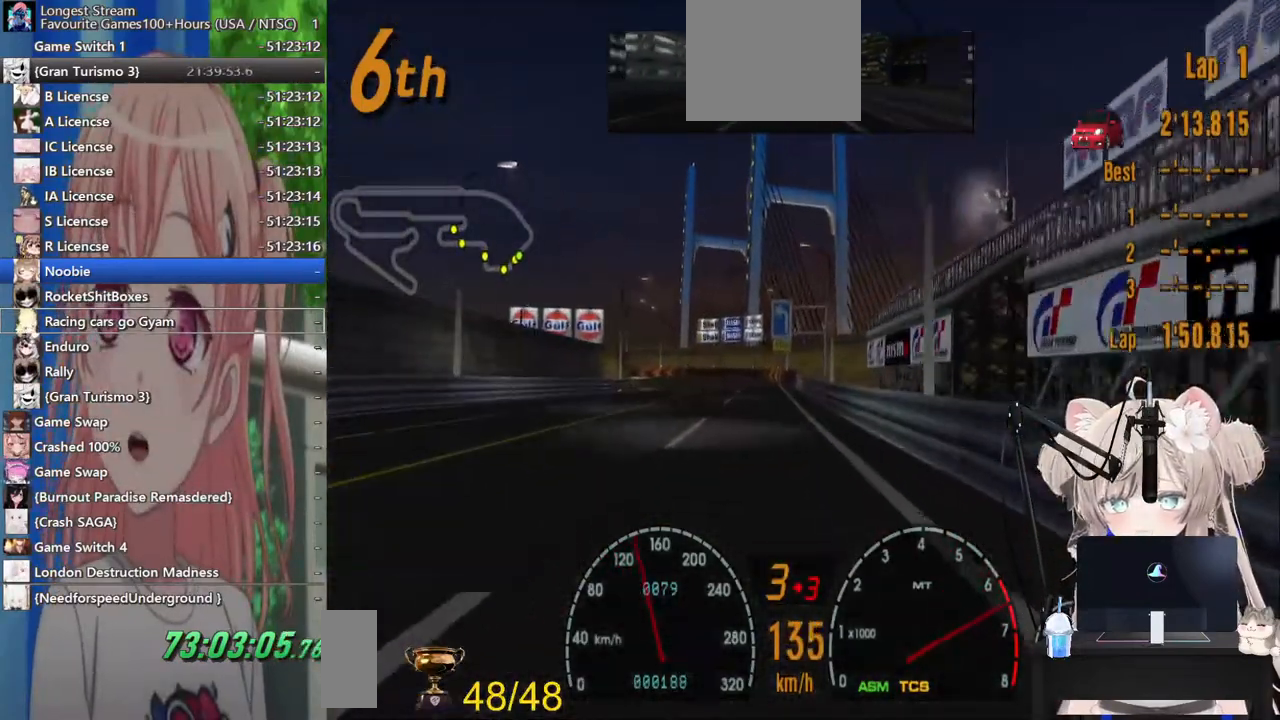
{"dt_ms": 500, "buttons": ["CROSS", "R2"], "left_stick": "center", "right_stick": "center", "events": [[483, "CROSS", "down"]]}
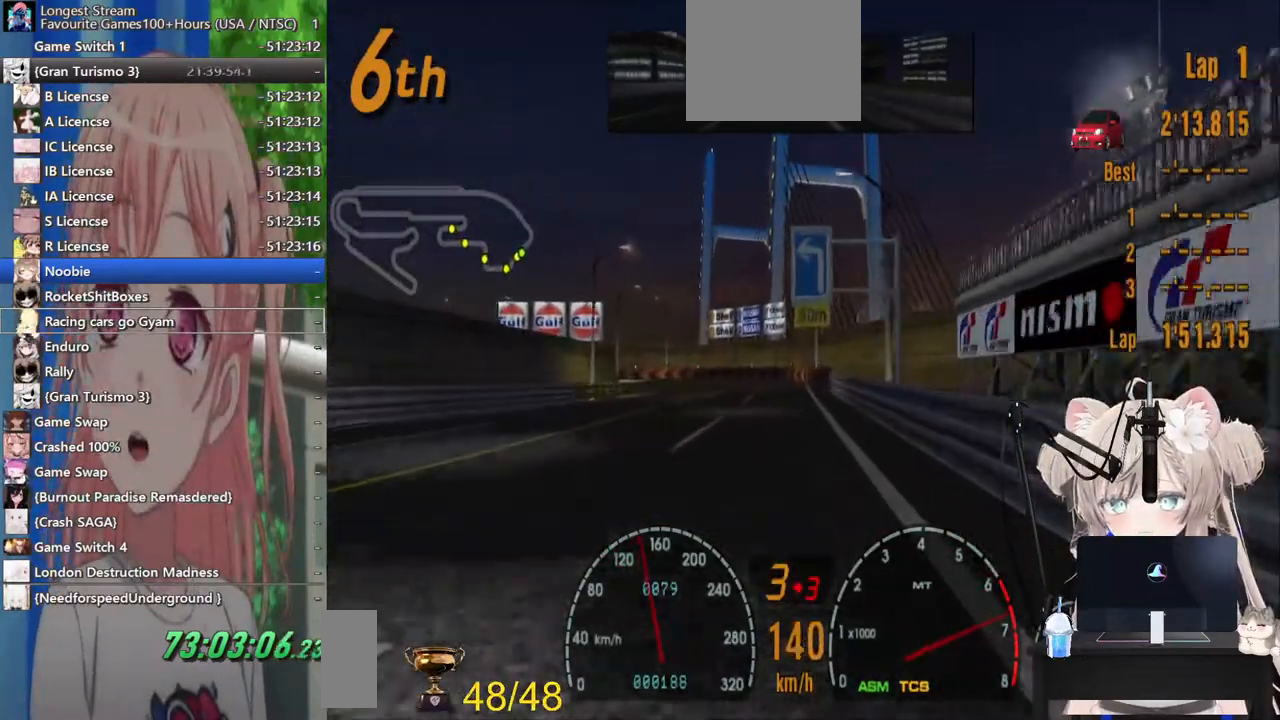
{"dt_ms": 500, "buttons": ["R2"], "left_stick": "left", "right_stick": "center", "events": [[100, "CROSS", "up"], [433, "left_stick", "left"]]}
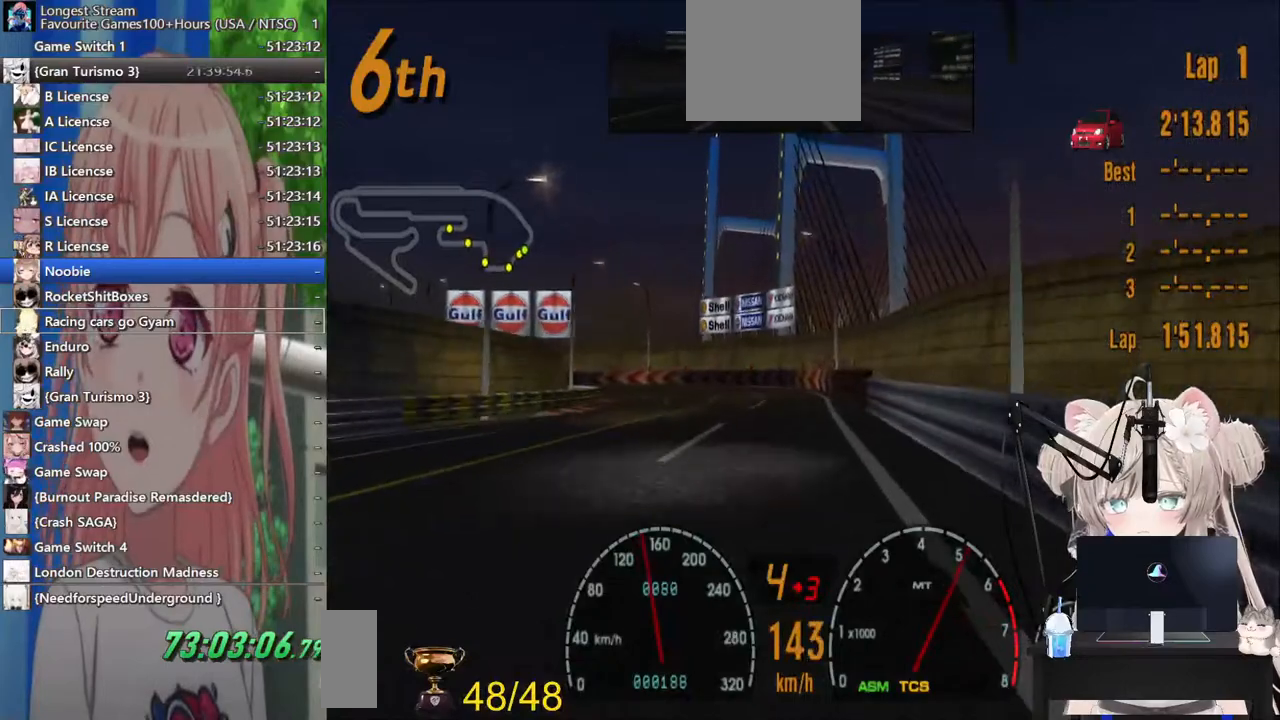
{"dt_ms": 1000, "buttons": [], "left_stick": "left", "right_stick": "center"}
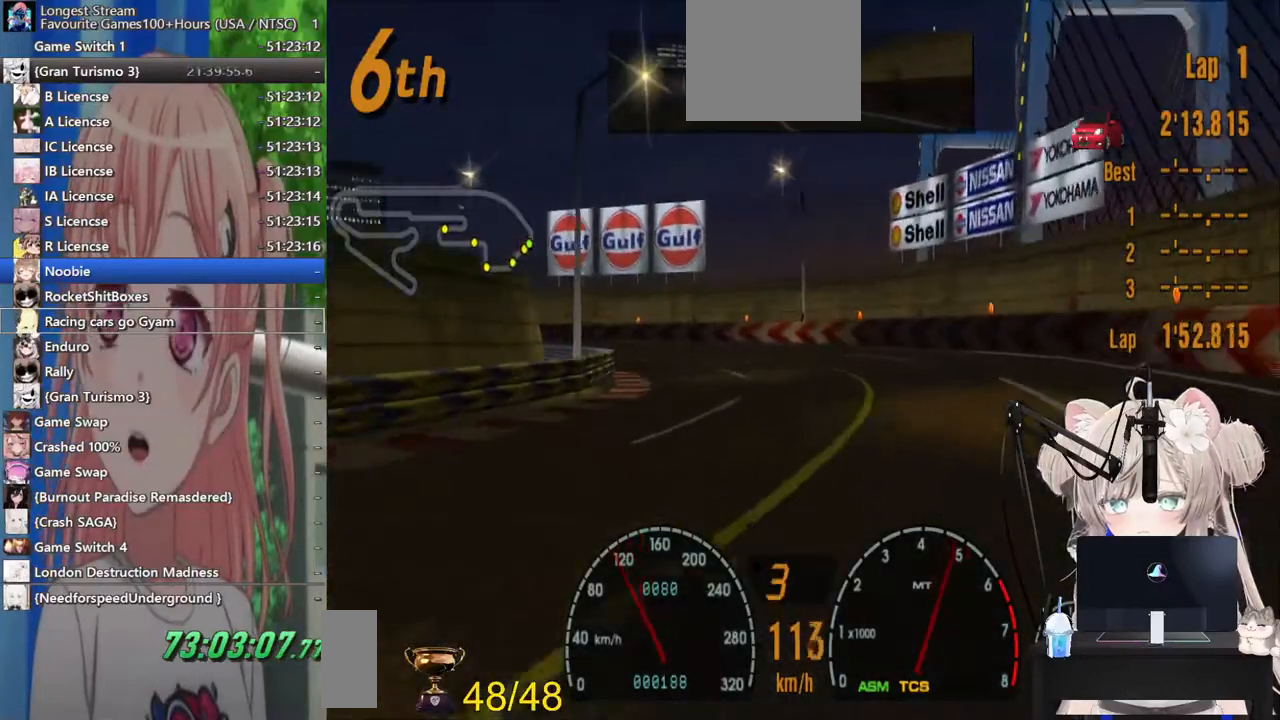
{"dt_ms": 500, "buttons": ["L2"], "left_stick": "left", "right_stick": "center", "events": [[500, "L2", "down"]]}
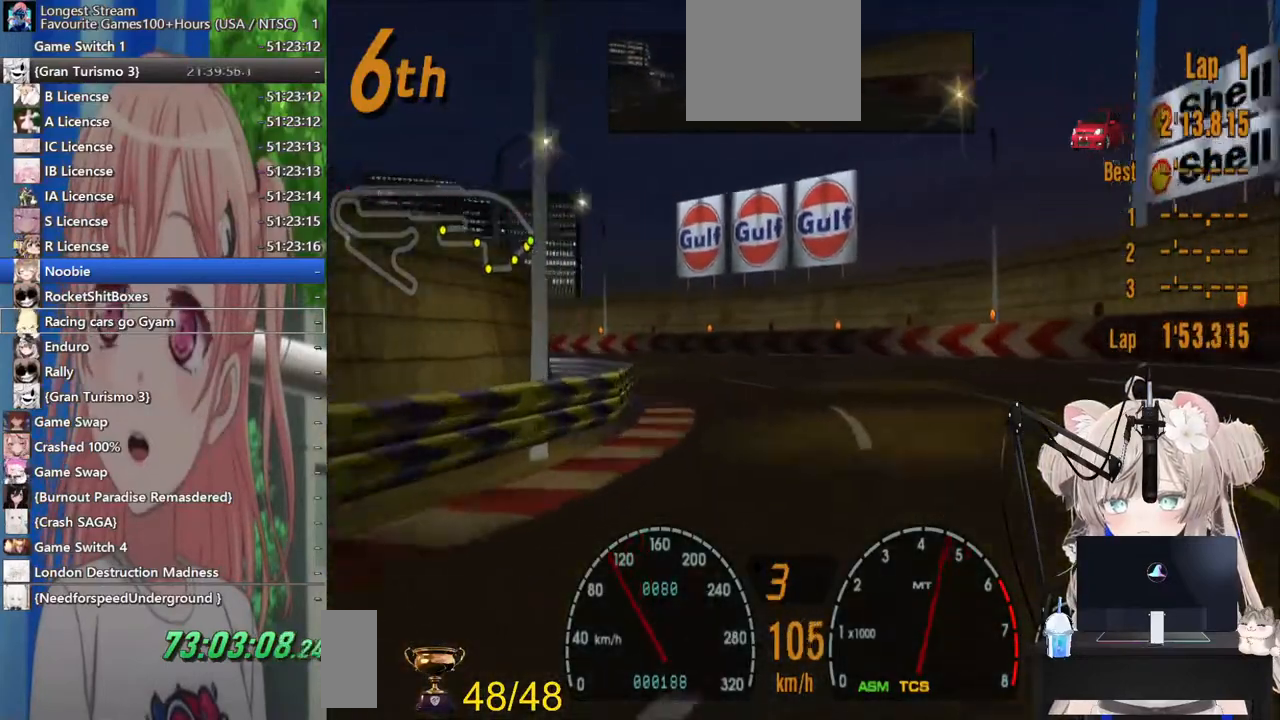
{"dt_ms": 500, "buttons": ["R2"], "left_stick": "left", "right_stick": "center", "events": [[200, "L2", "up"], [200, "SQUARE", "down"], [300, "SQUARE", "up"], [400, "R2", "down"]]}
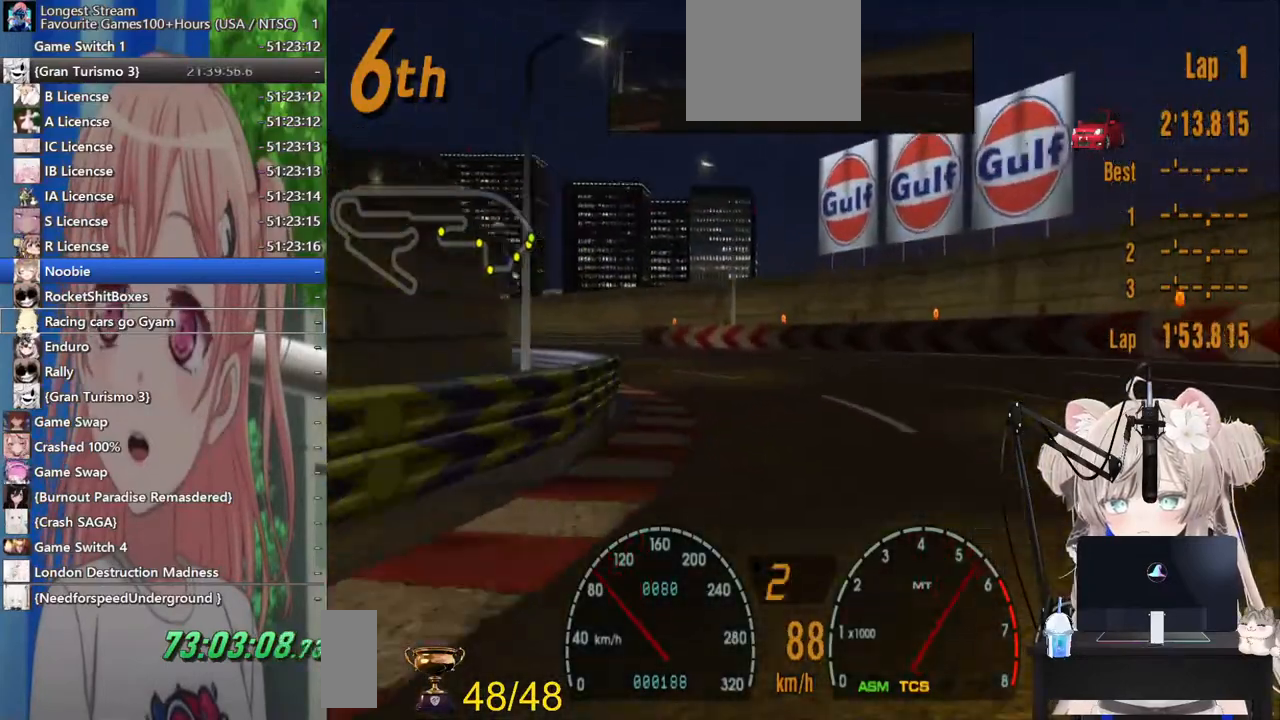
{"dt_ms": 500, "buttons": ["R2"], "left_stick": "left", "right_stick": "center", "events": []}
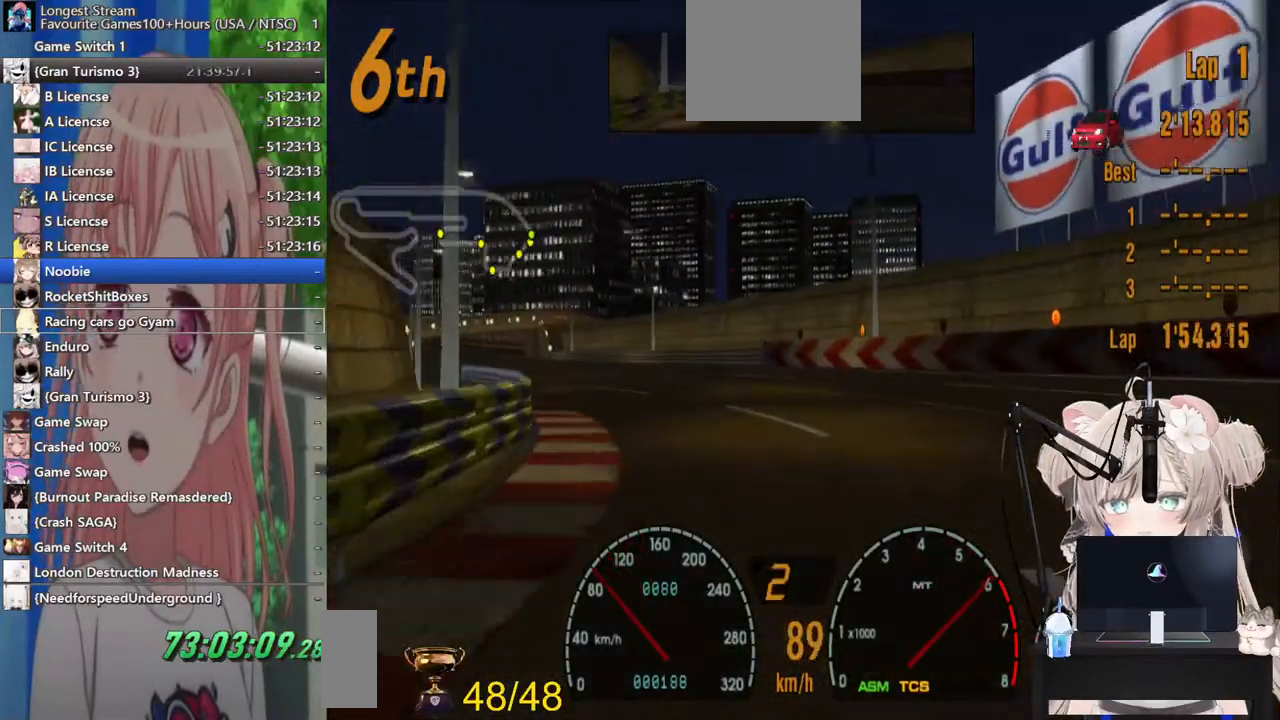
{"dt_ms": 500, "buttons": ["R2"], "left_stick": "left", "right_stick": "center", "events": []}
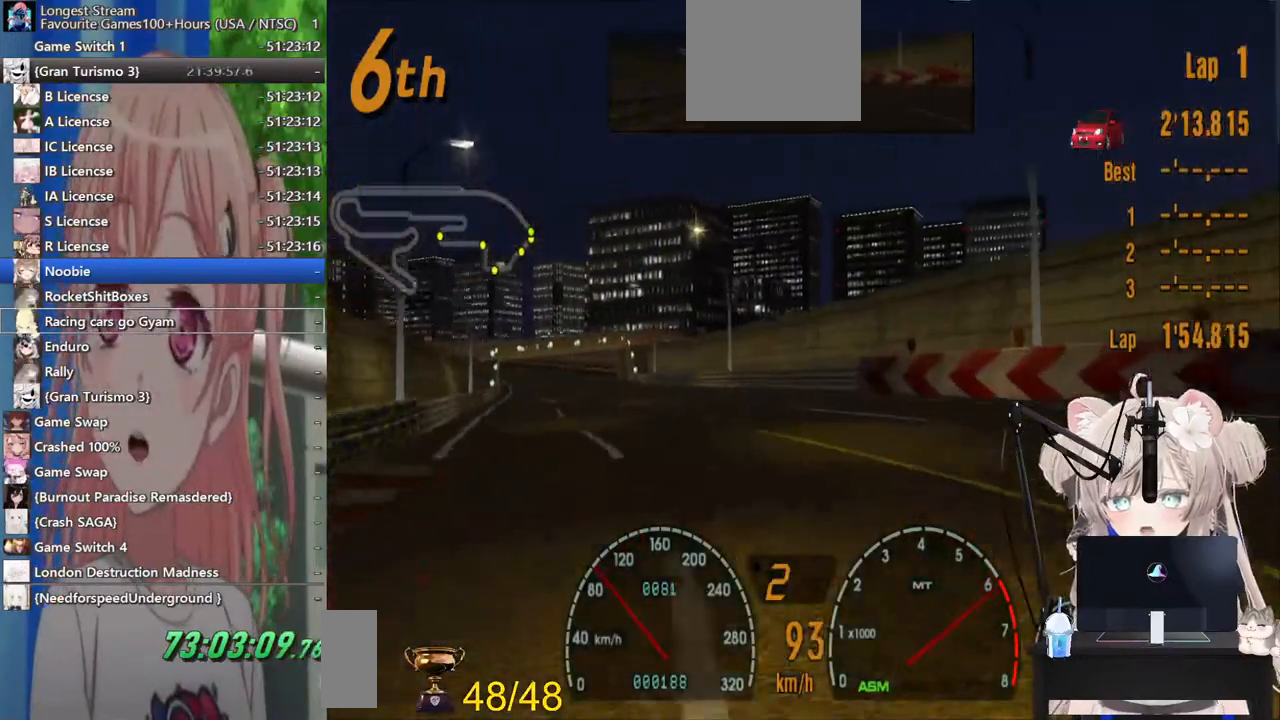
{"dt_ms": 500, "buttons": ["R2"], "left_stick": "center", "right_stick": "center", "events": [[100, "left_stick", "center"], [150, "left_stick", "left"], [383, "left_stick", "center"]]}
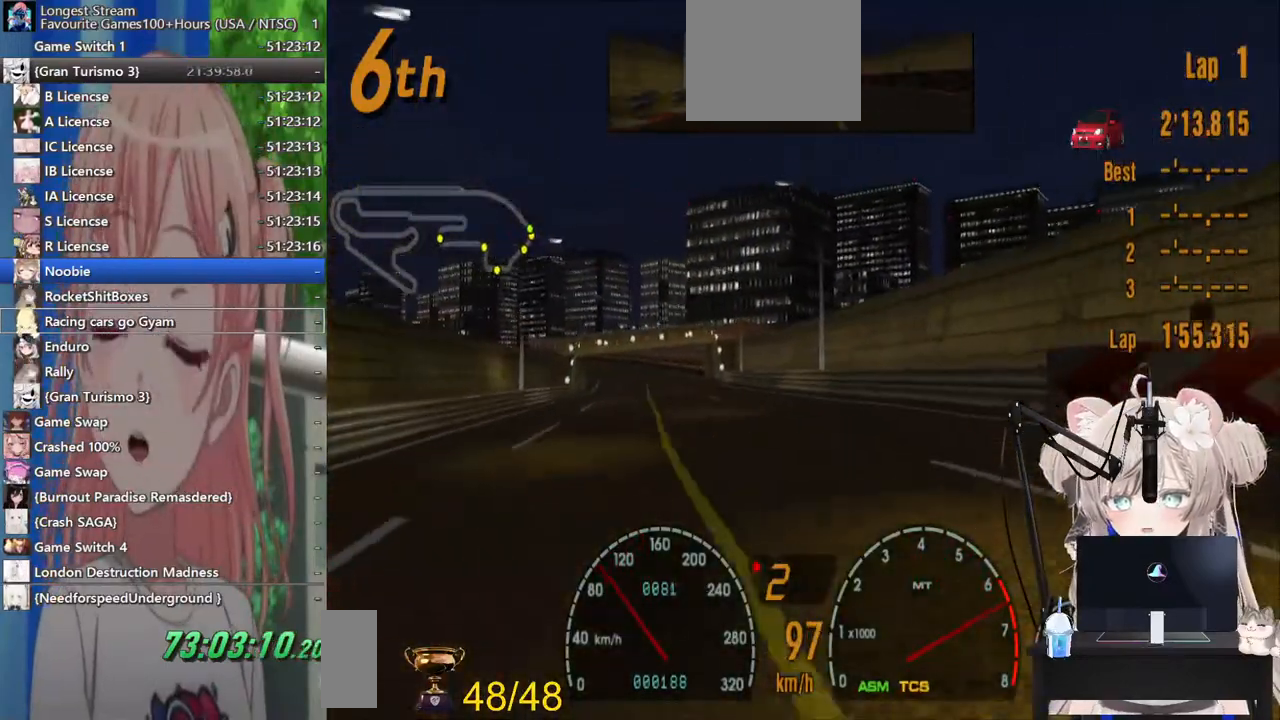
{"dt_ms": 500, "buttons": ["R2"], "left_stick": "center", "right_stick": "center", "events": []}
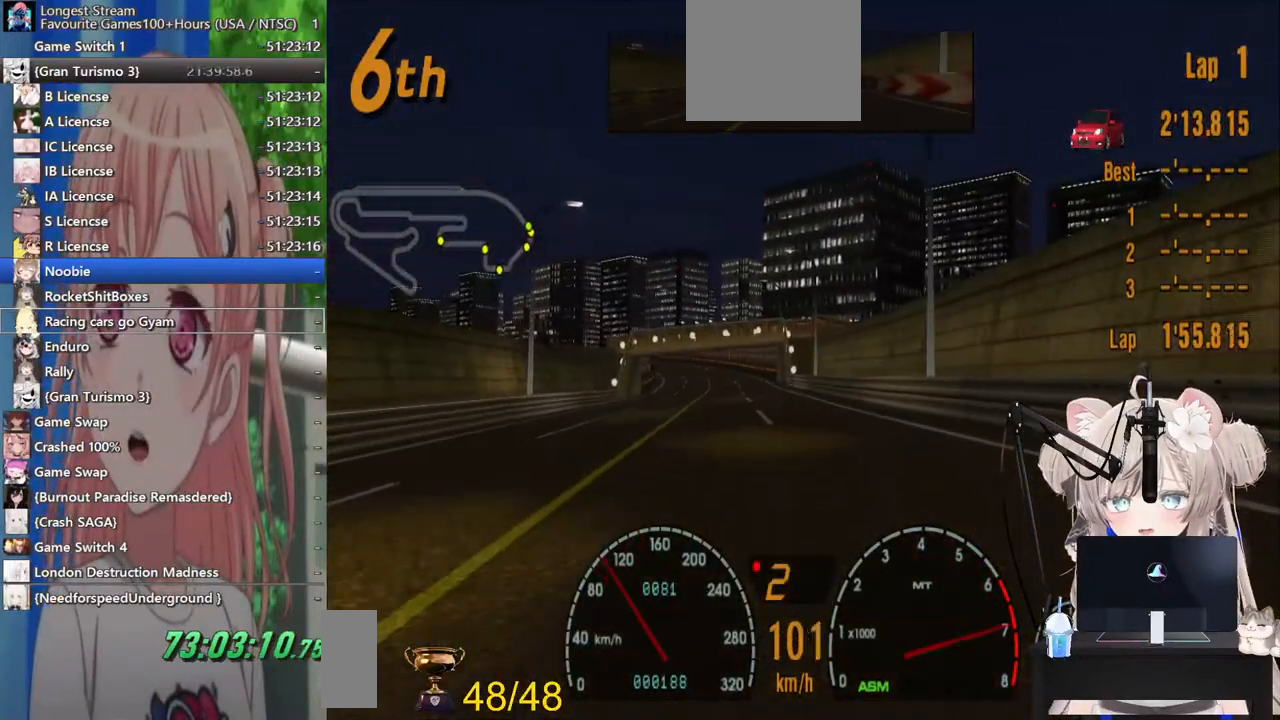
{"dt_ms": 500, "buttons": ["R2"], "left_stick": "center", "right_stick": "center", "events": [[167, "CROSS", "down"], [333, "CROSS", "up"]]}
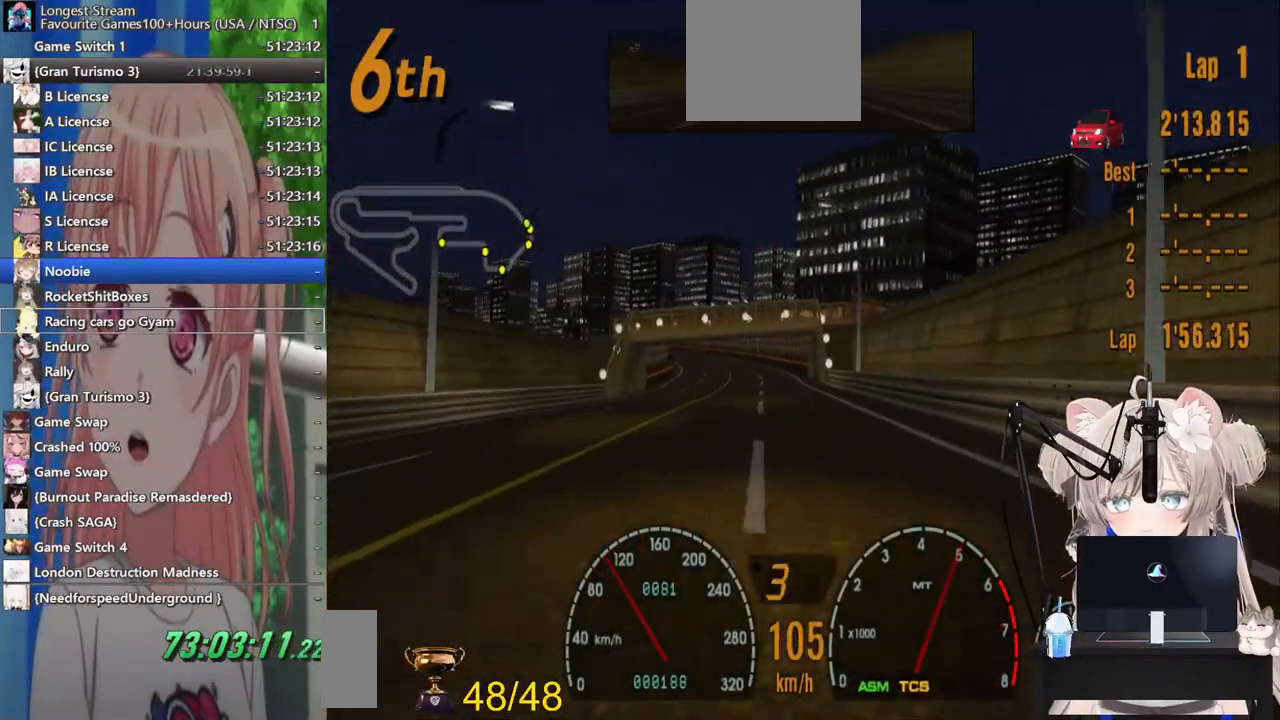
{"dt_ms": 500, "buttons": ["R2"], "left_stick": "center", "right_stick": "center", "events": []}
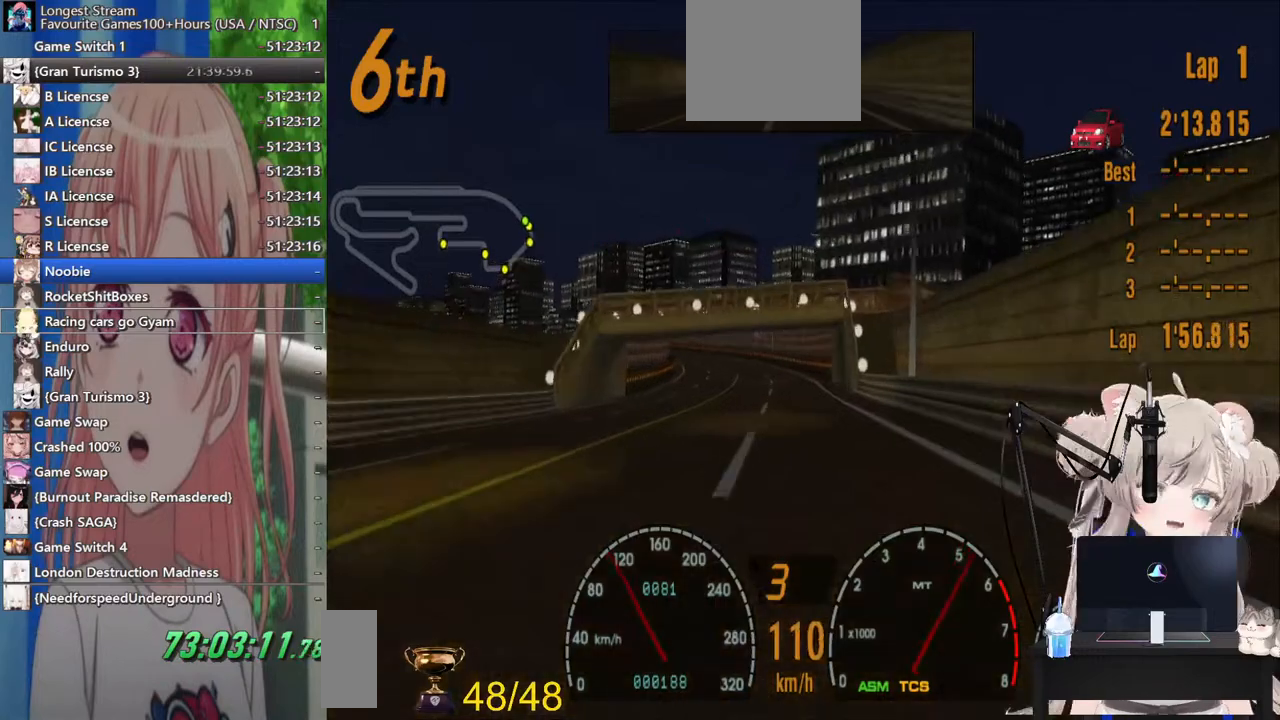
{"dt_ms": 500, "buttons": ["R2"], "left_stick": "center", "right_stick": "center", "events": []}
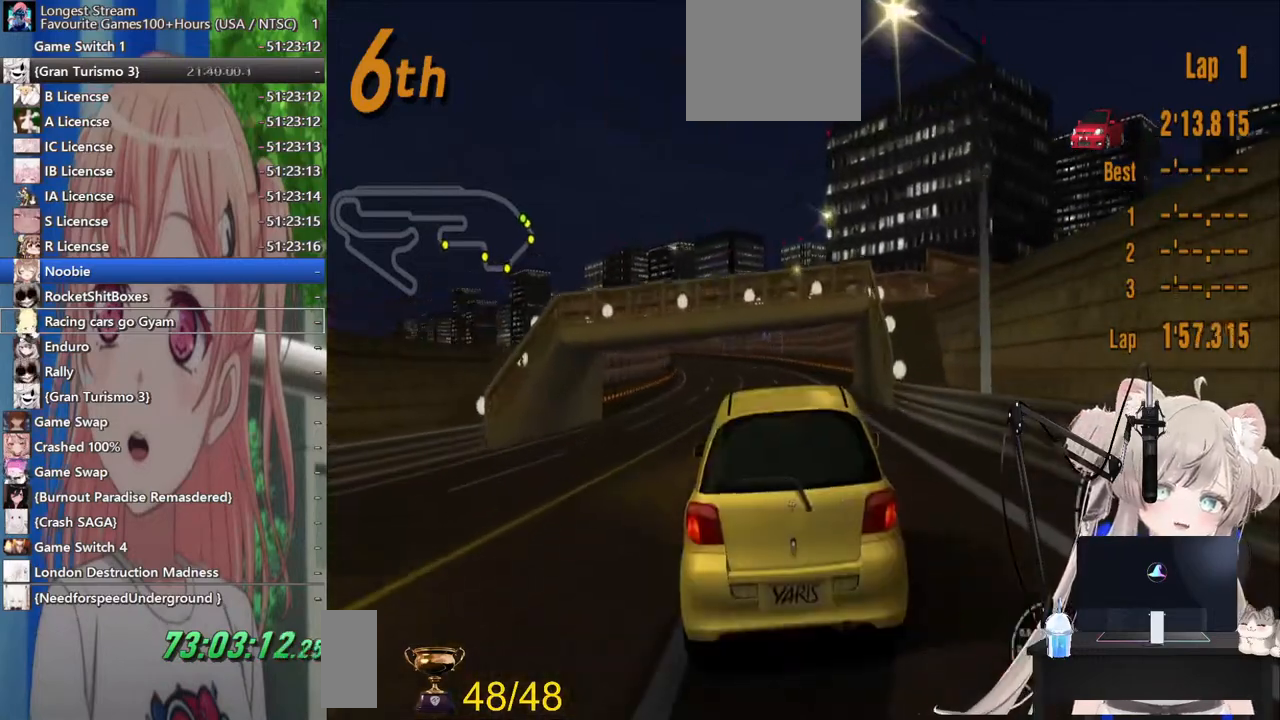
{"dt_ms": 500, "buttons": ["R2"], "left_stick": "center", "right_stick": "center", "events": []}
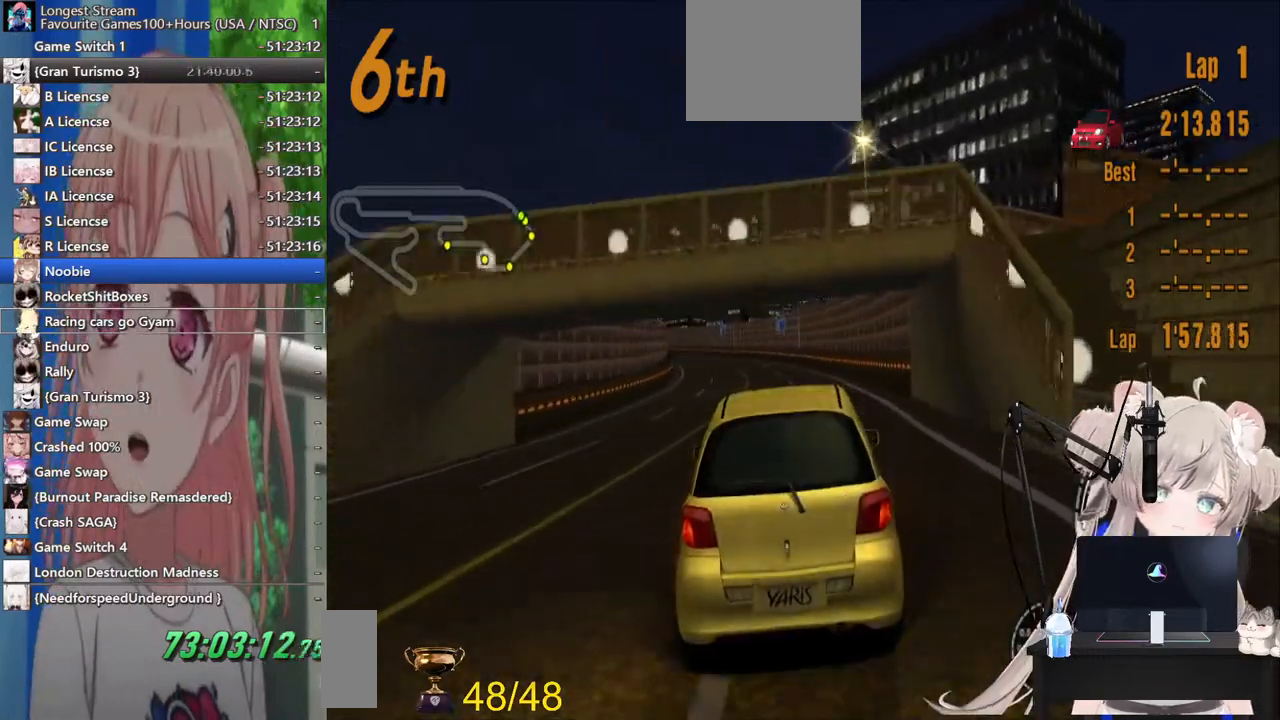
{"dt_ms": 500, "buttons": ["R2"], "left_stick": "center", "right_stick": "center", "events": []}
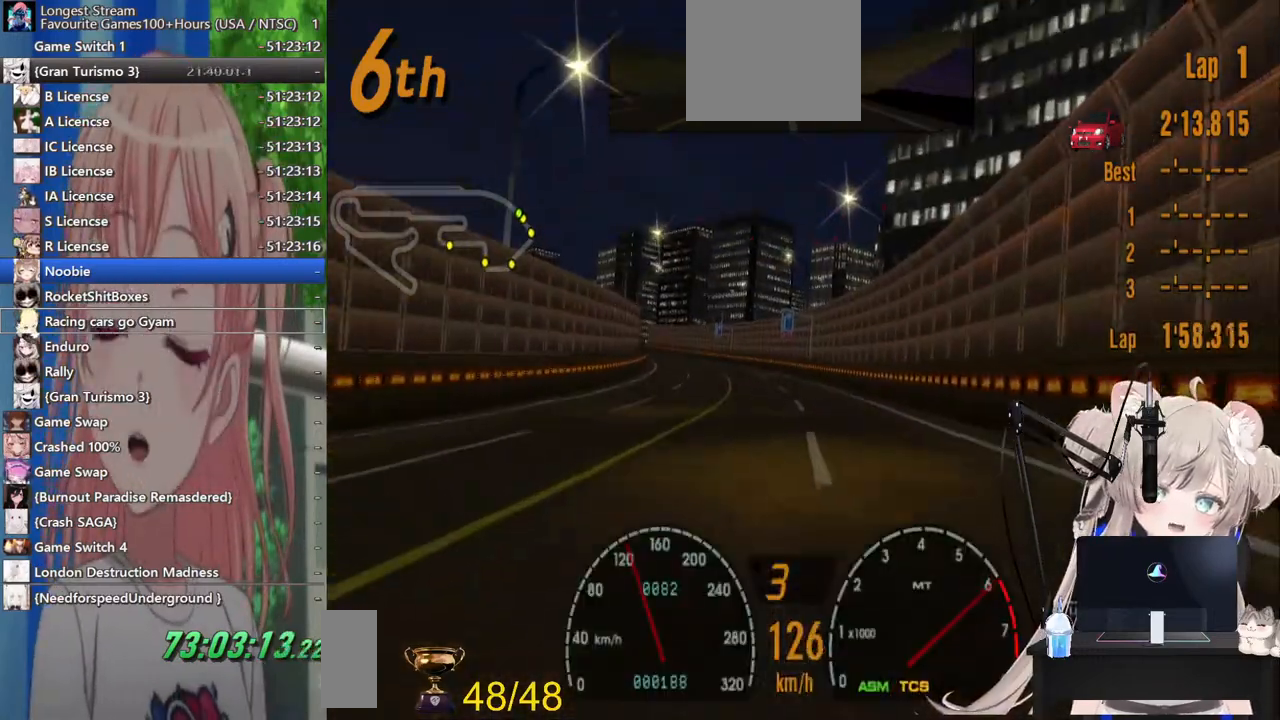
{"dt_ms": 500, "buttons": ["R2"], "left_stick": "center", "right_stick": "center", "events": []}